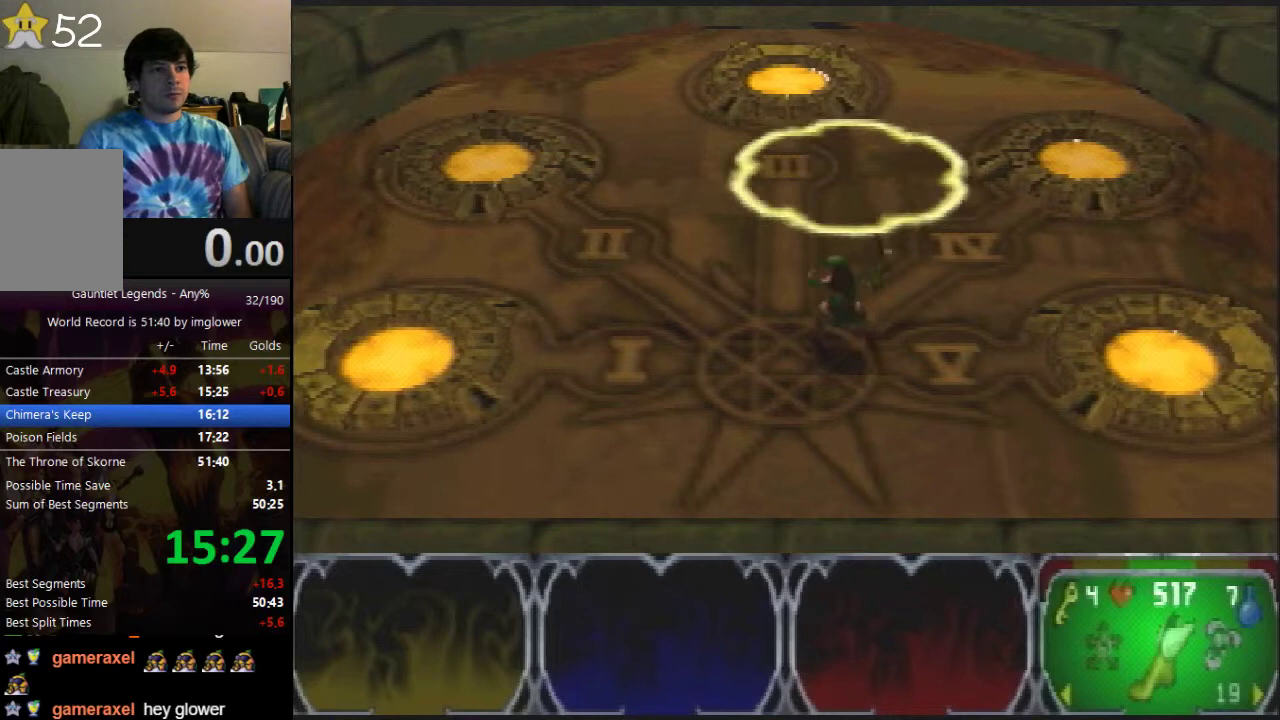
Gameplay with a controller (Nintendo layout); each line is a JSON object with the inputs held at the frame after it. "events" lists button and stick changes between this image and that frame as [ms after this image, input, new state], when the widget could be followed in between. Not read: C_RIGHT L3 R3.
{"buttons": [], "left_stick": "right", "events": []}
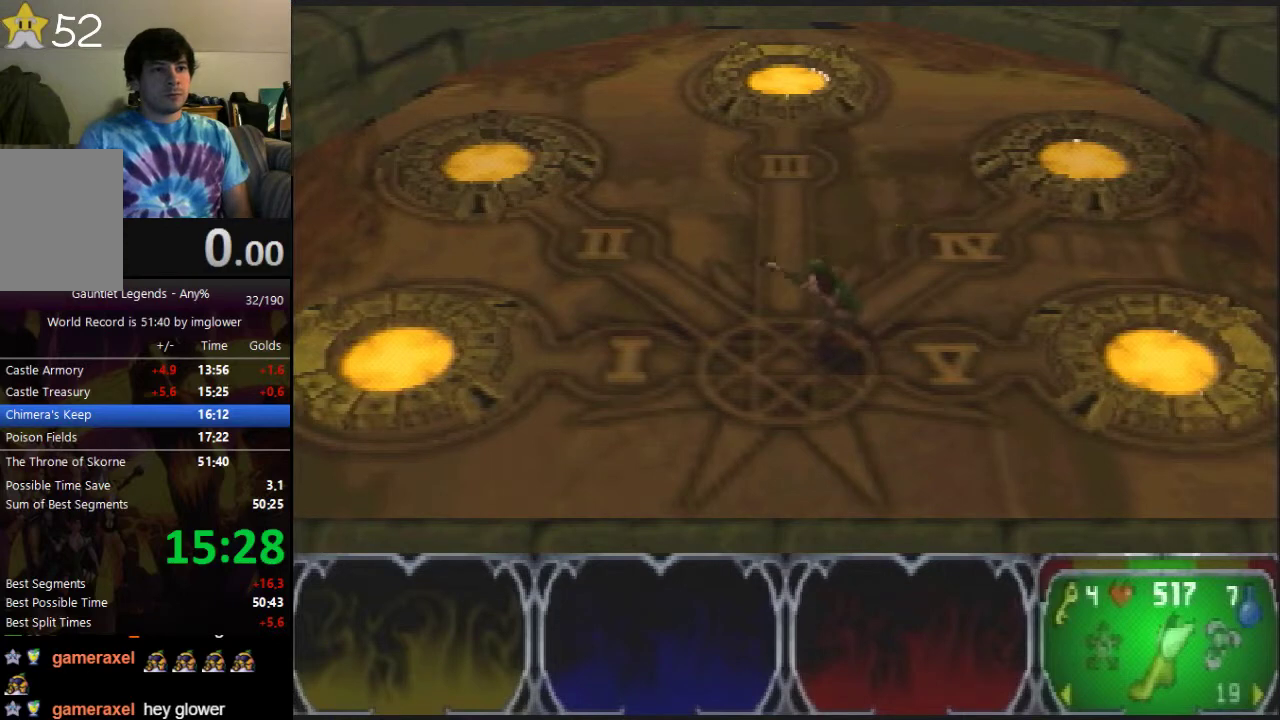
{"buttons": [], "left_stick": "right", "events": []}
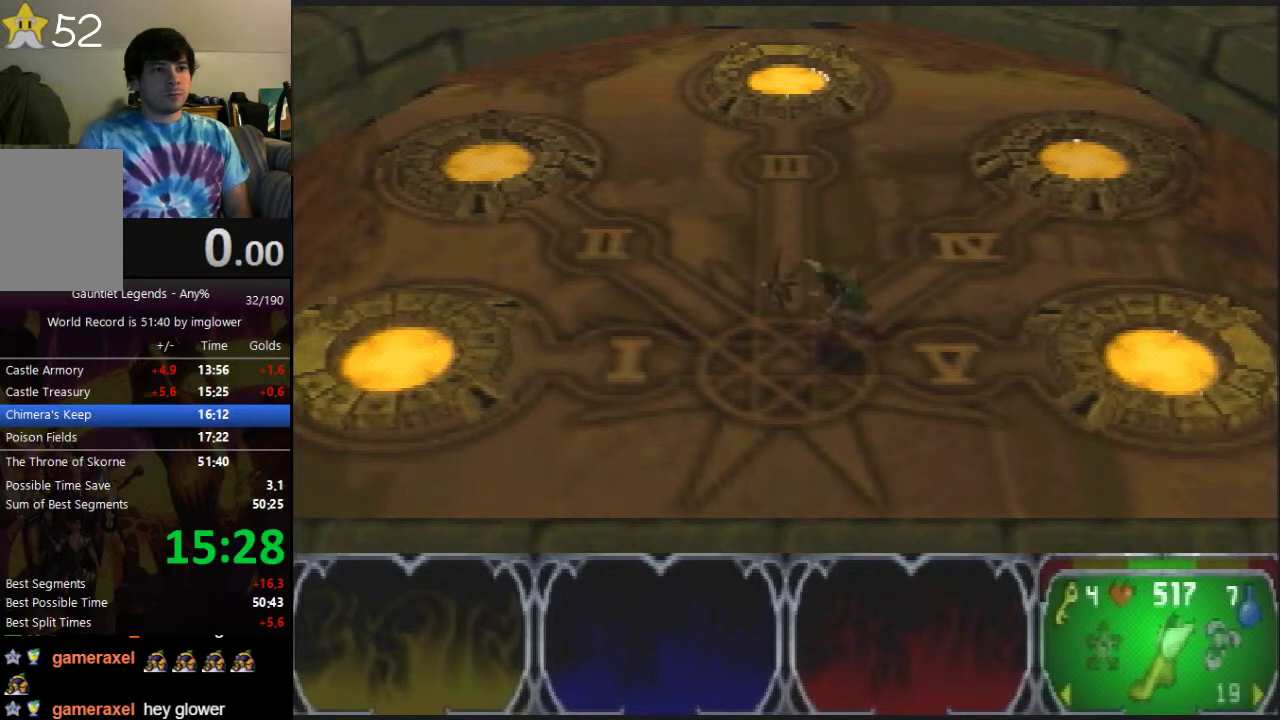
{"buttons": [], "left_stick": "right", "events": [[167, "C_LEFT", "down"], [233, "C_LEFT", "up"], [300, "C_LEFT", "down"], [367, "C_LEFT", "up"], [400, "C_LEFT", "down"], [500, "C_LEFT", "up"]]}
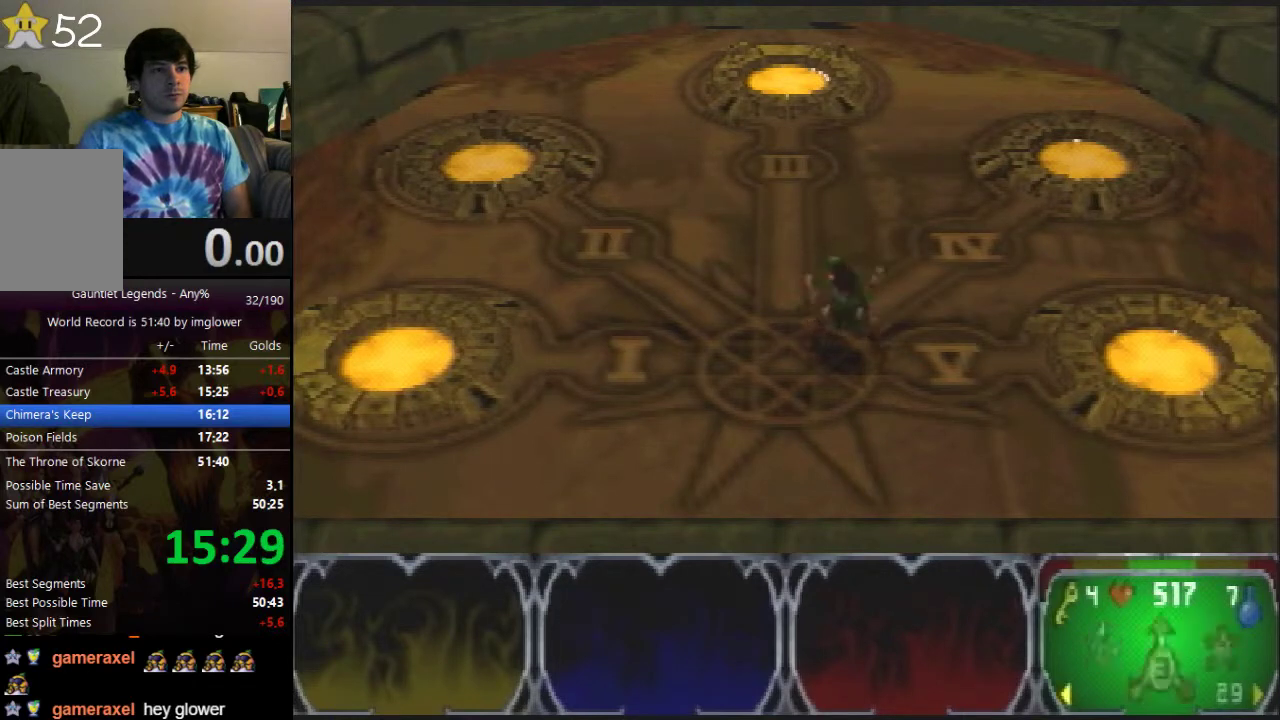
{"buttons": [], "left_stick": "right", "events": [[33, "C_LEFT", "down"], [100, "C_LEFT", "up"], [167, "C_LEFT", "down"], [233, "C_LEFT", "up"], [300, "C_LEFT", "down"], [333, "C_LEFT", "up"], [433, "C_LEFT", "down"], [467, "C_LEFT", "up"]]}
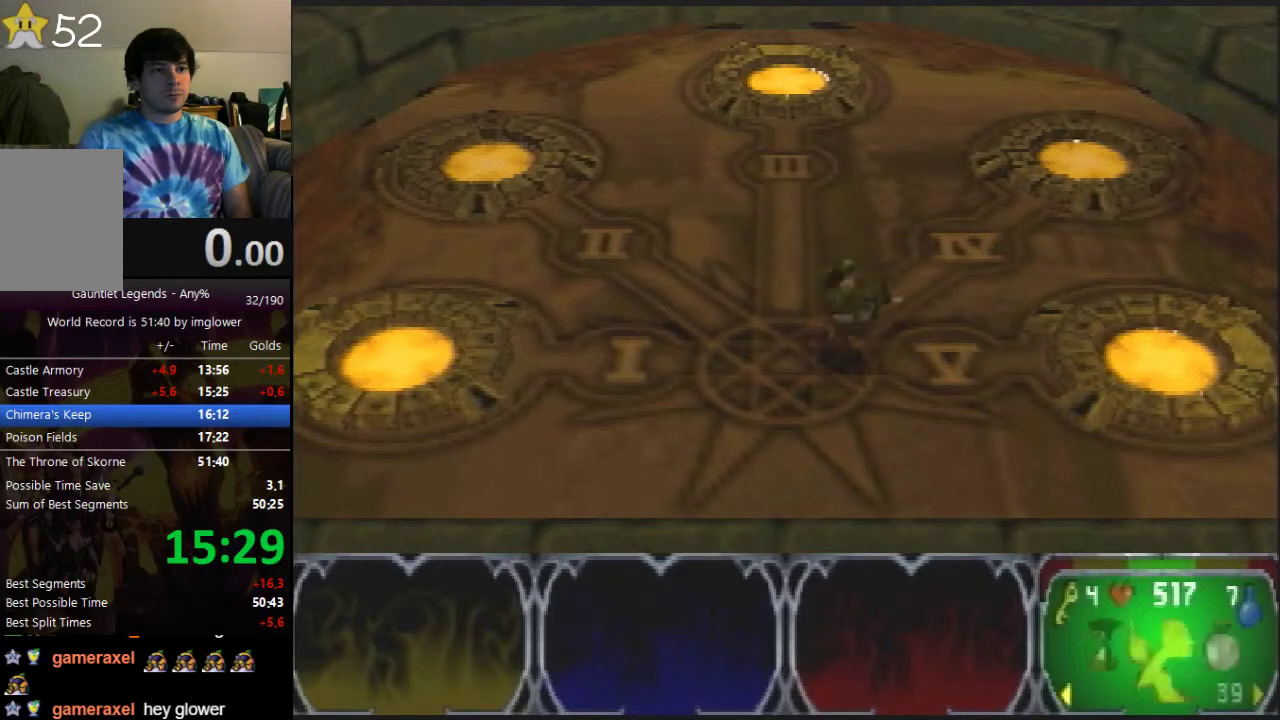
{"buttons": [], "left_stick": "right", "events": []}
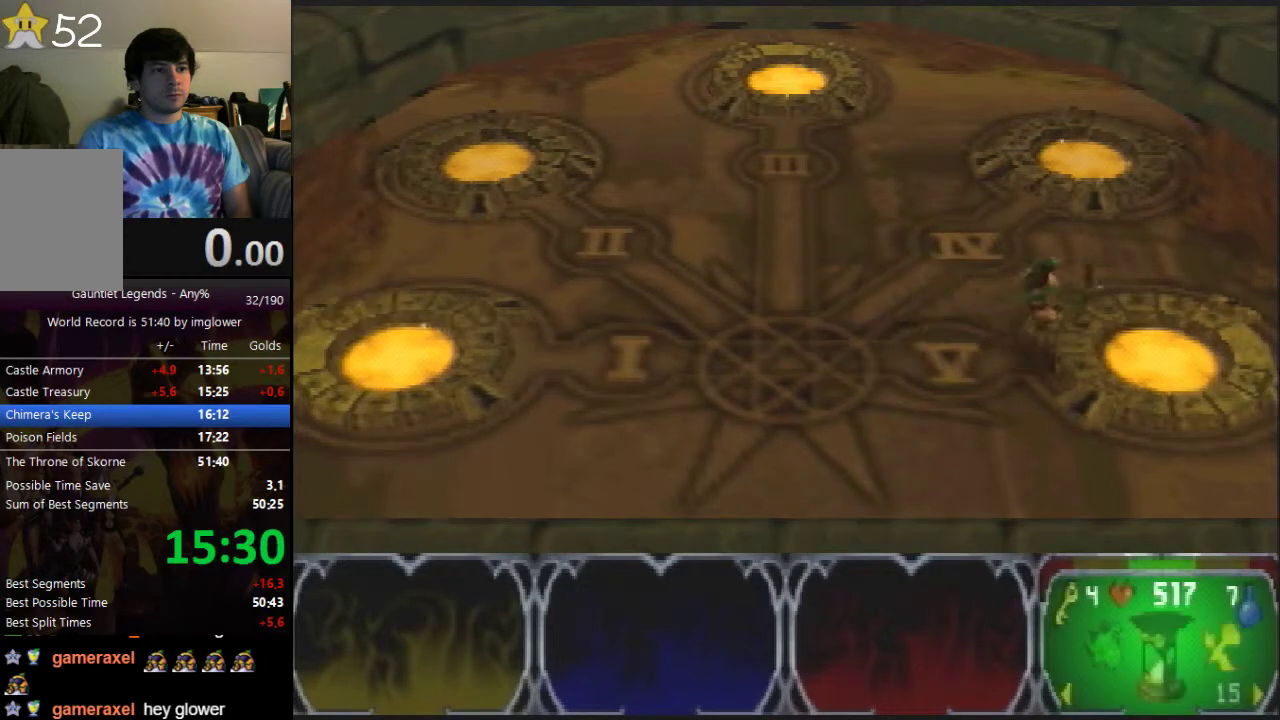
{"buttons": [], "left_stick": "center", "events": [[267, "left_stick", "center"]]}